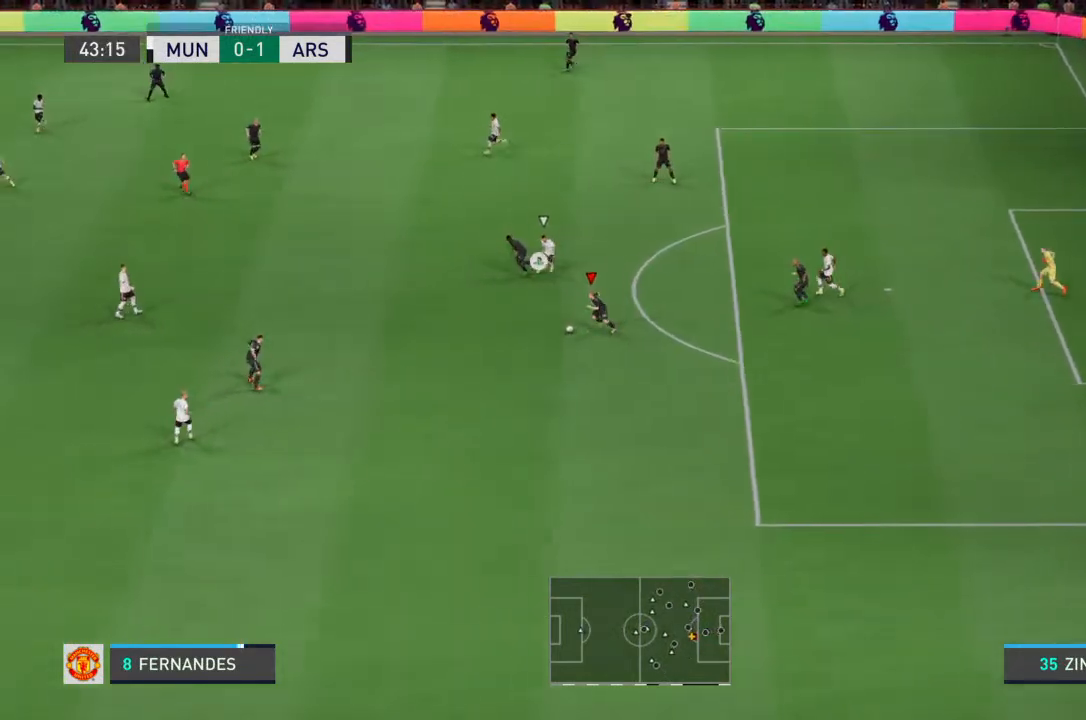
Gameplay with a controller (PlayStation layout); each line is a JSON object with the inputs held at the frame after it (dt_ms = milliseconds from this image to that frame). "events" lists button and stick changes between this image and that frame as [ms after this image, input, new state], when the widget could be followed in between. Not read: L3 R3.
{"dt_ms": 500, "buttons": [], "left_stick": "down-left", "right_stick": "center", "events": [[133, "left_stick", "down-left"]]}
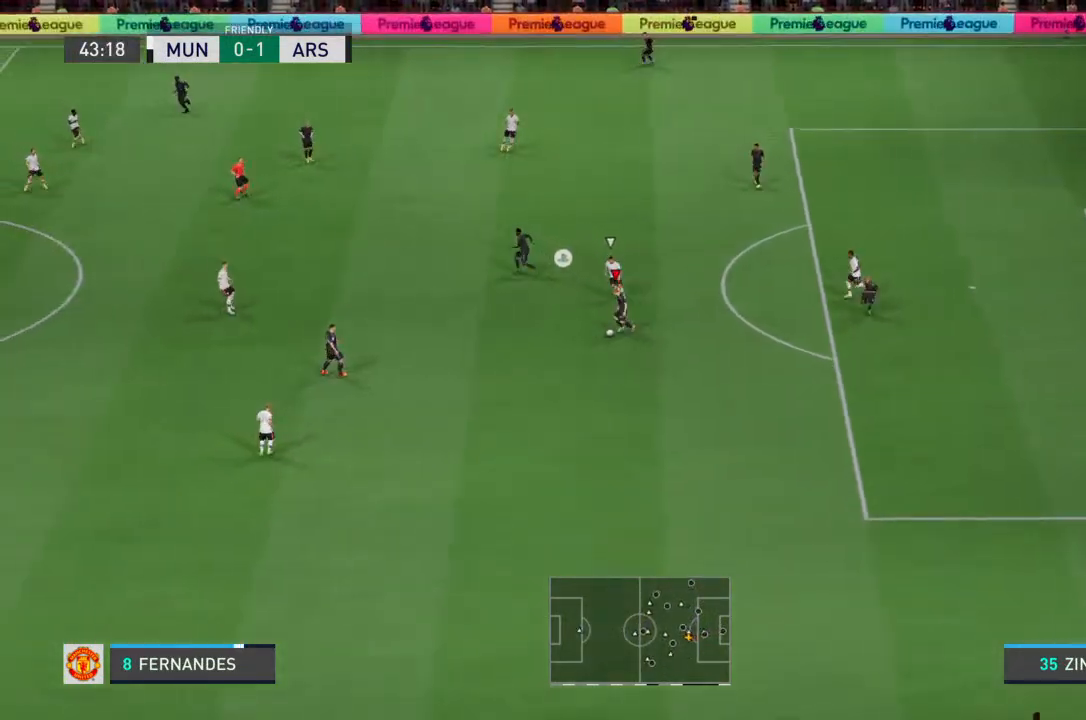
{"dt_ms": 500, "buttons": [], "left_stick": "left", "right_stick": "center", "events": [[200, "left_stick", "left"], [400, "TRIANGLE", "down"], [500, "TRIANGLE", "up"]]}
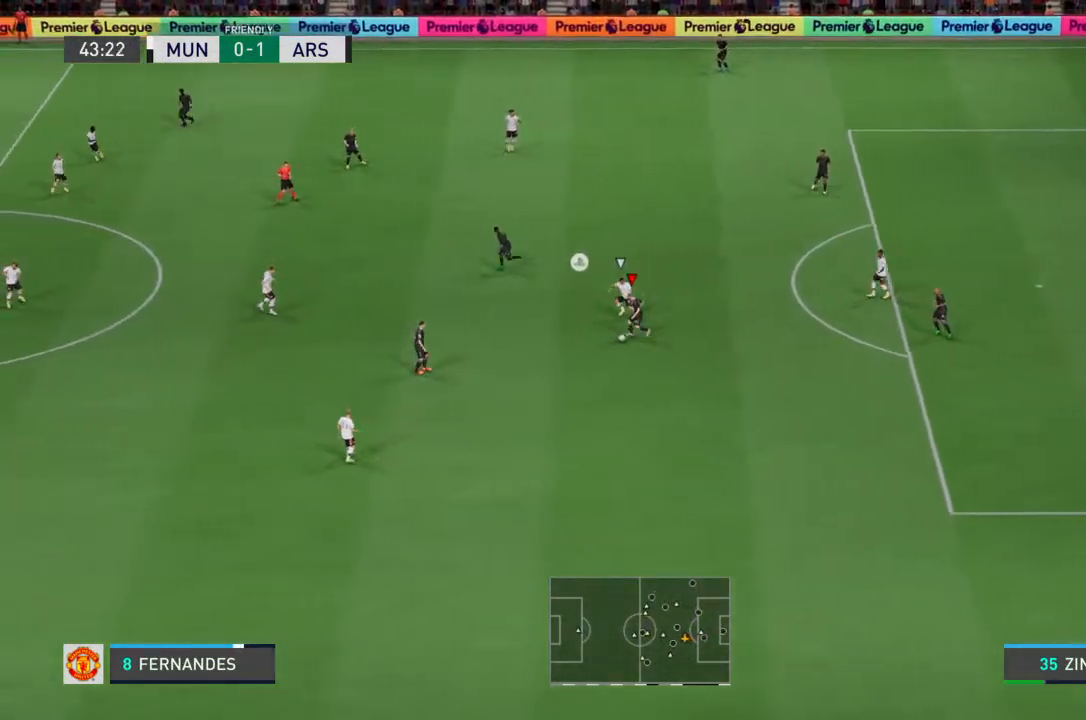
{"dt_ms": 500, "buttons": [], "left_stick": "up-left", "right_stick": "center", "events": [[100, "left_stick", "up-left"]]}
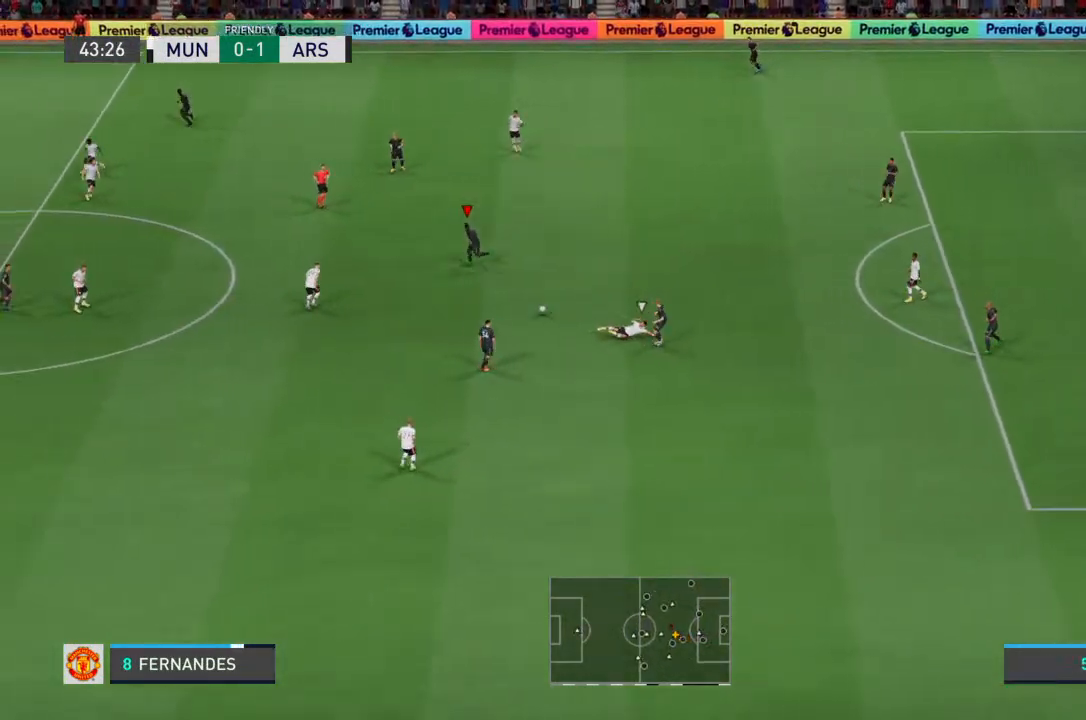
{"dt_ms": 500, "buttons": [], "left_stick": "left", "right_stick": "center", "events": [[100, "left_stick", "left"]]}
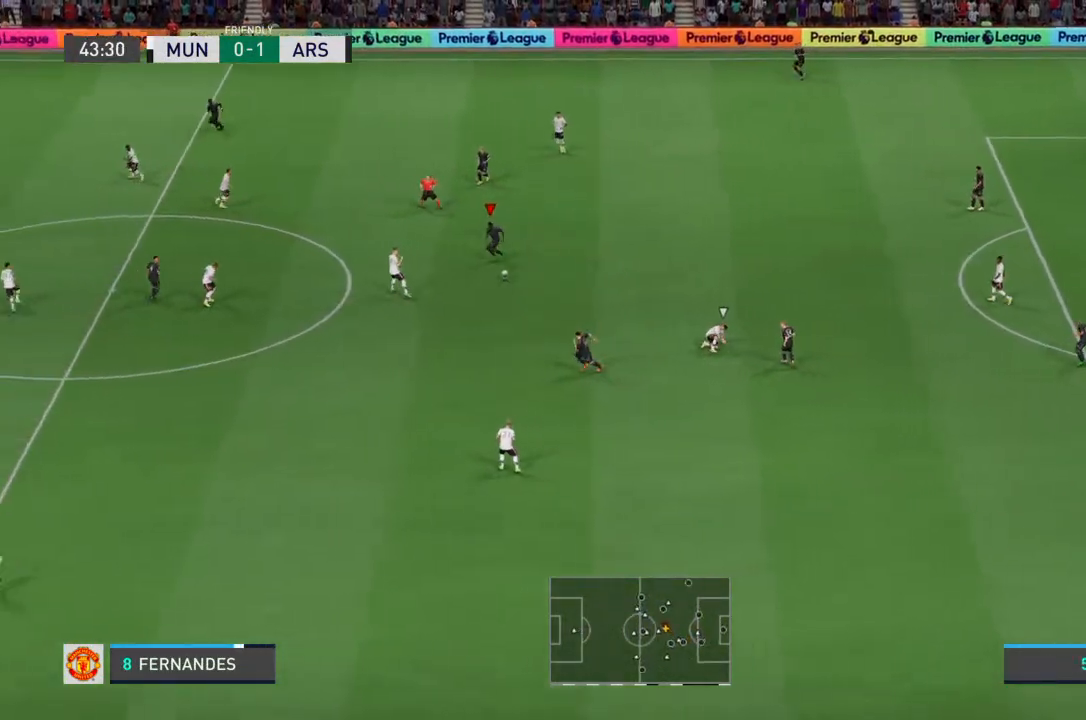
{"dt_ms": 500, "buttons": [], "left_stick": "down", "right_stick": "center", "events": [[200, "left_stick", "down"]]}
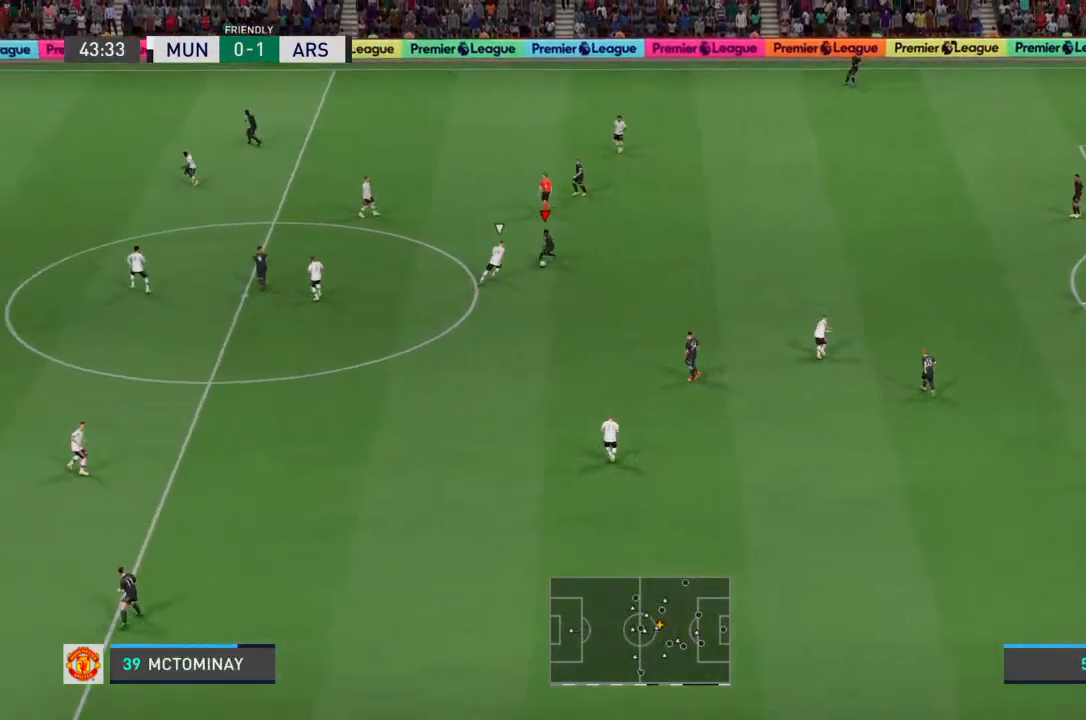
{"dt_ms": 500, "buttons": [], "left_stick": "down", "right_stick": "center", "events": []}
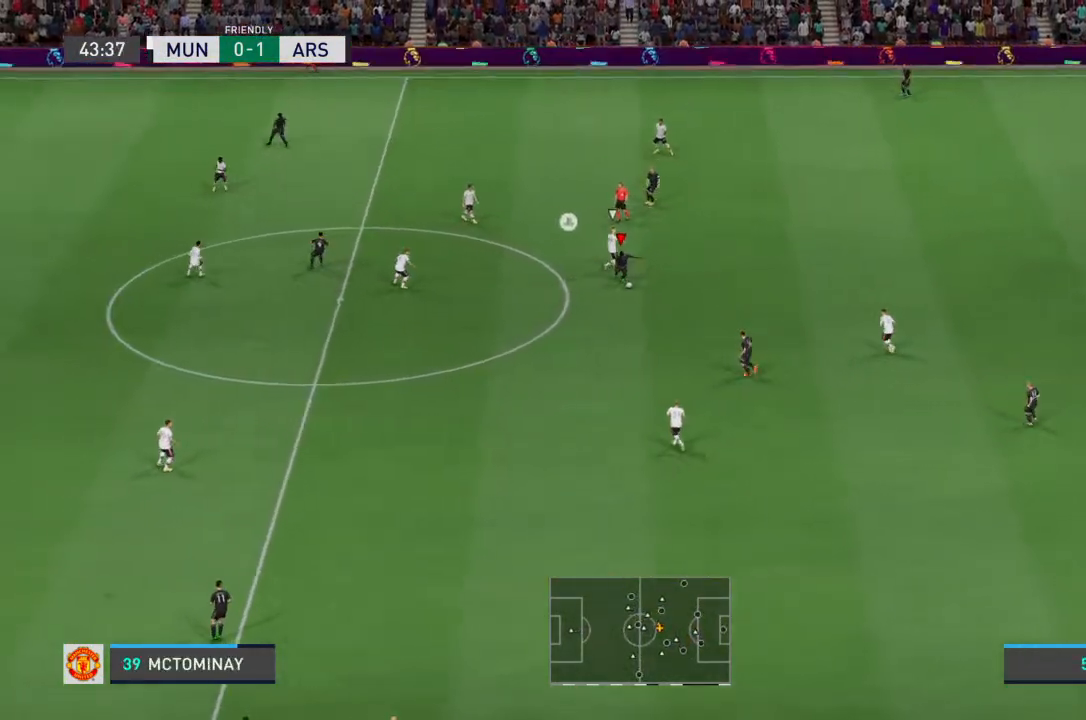
{"dt_ms": 500, "buttons": ["R2"], "left_stick": "down-left", "right_stick": "center", "events": [[67, "left_stick", "down-left"], [200, "R2", "down"]]}
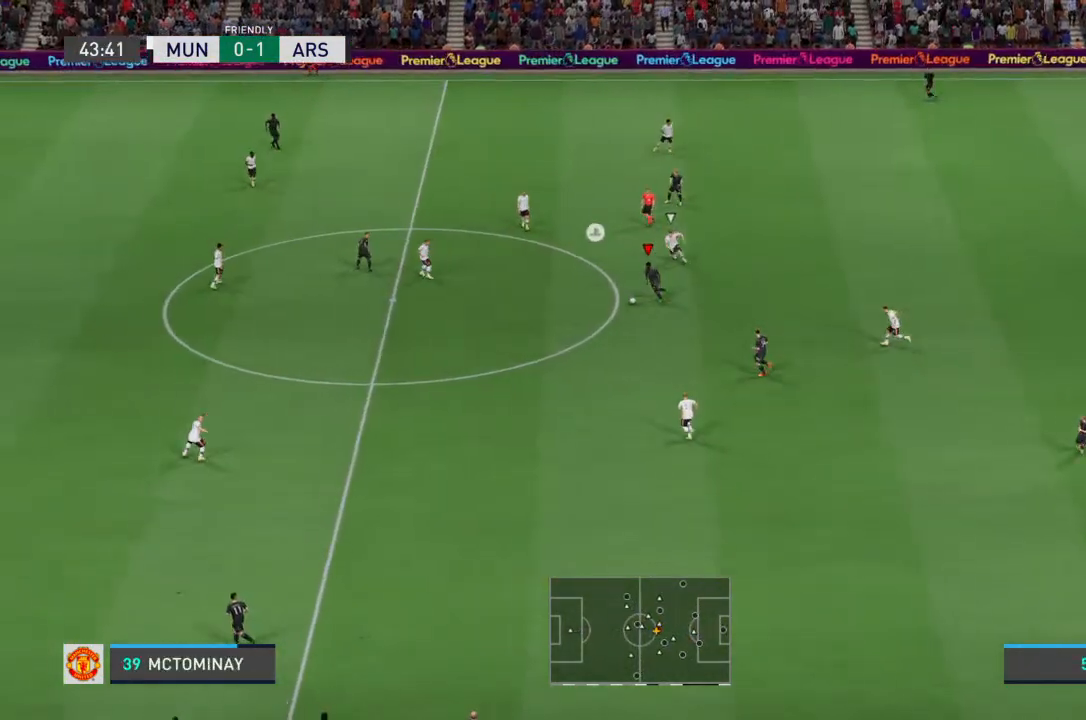
{"dt_ms": 500, "buttons": ["R2"], "left_stick": "down-left", "right_stick": "center", "events": []}
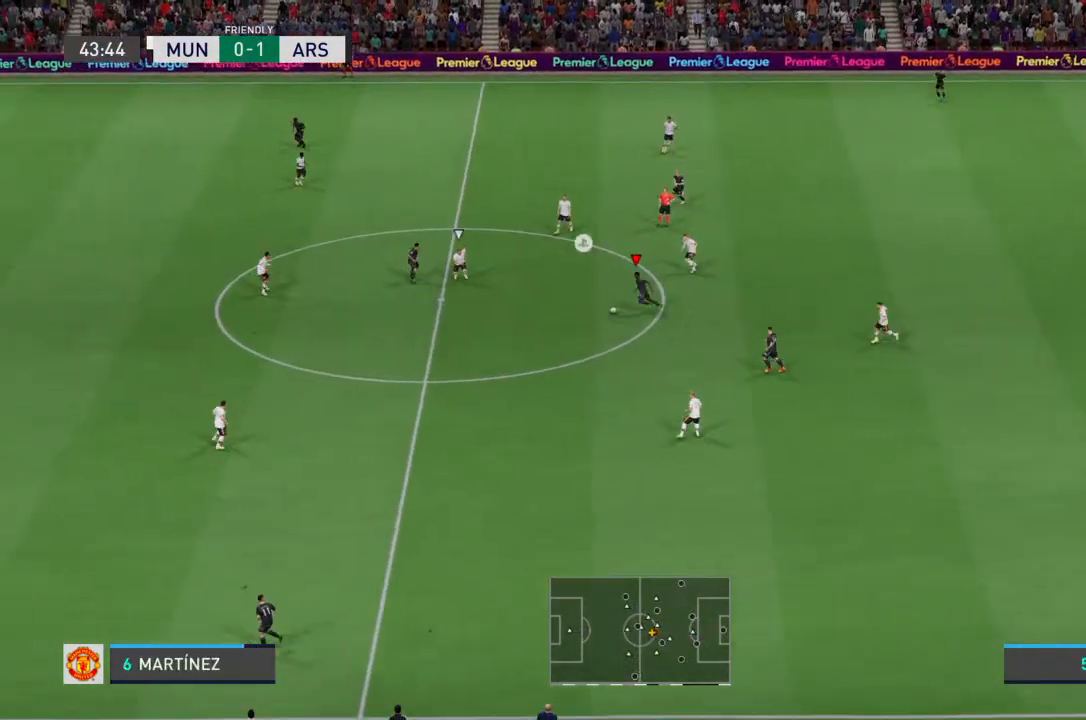
{"dt_ms": 500, "buttons": [], "left_stick": "up", "right_stick": "center", "events": [[267, "left_stick", "left"], [333, "R2", "up"], [467, "left_stick", "up"]]}
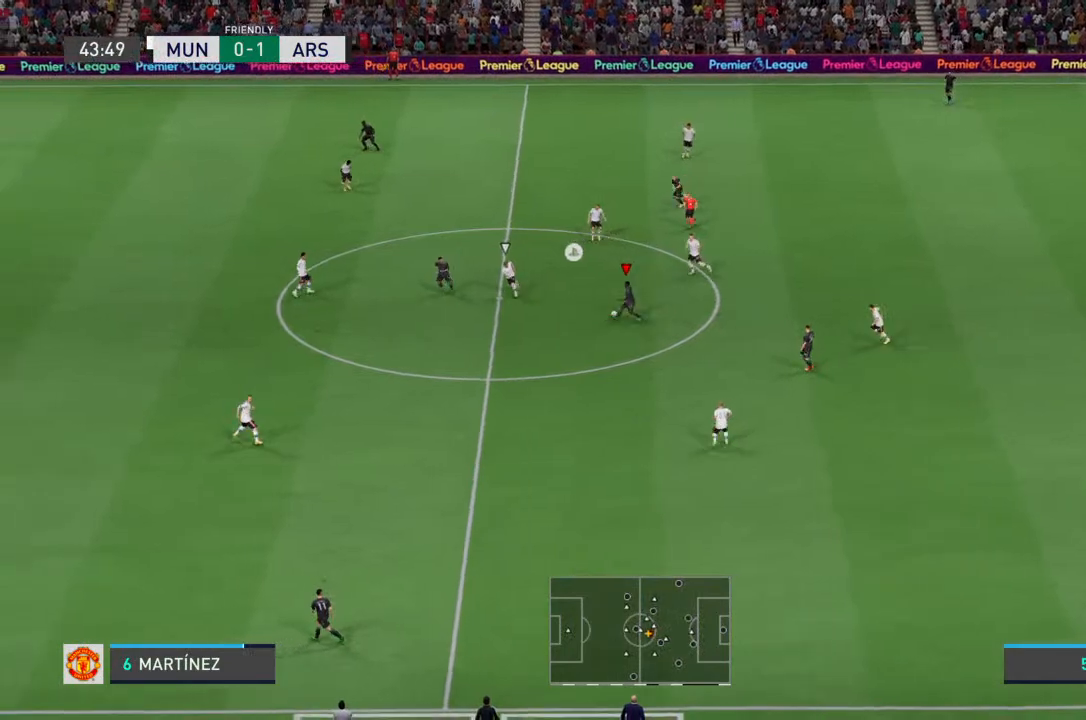
{"dt_ms": 500, "buttons": ["R2"], "left_stick": "up-left", "right_stick": "center", "events": [[433, "R2", "down"], [433, "left_stick", "up-left"]]}
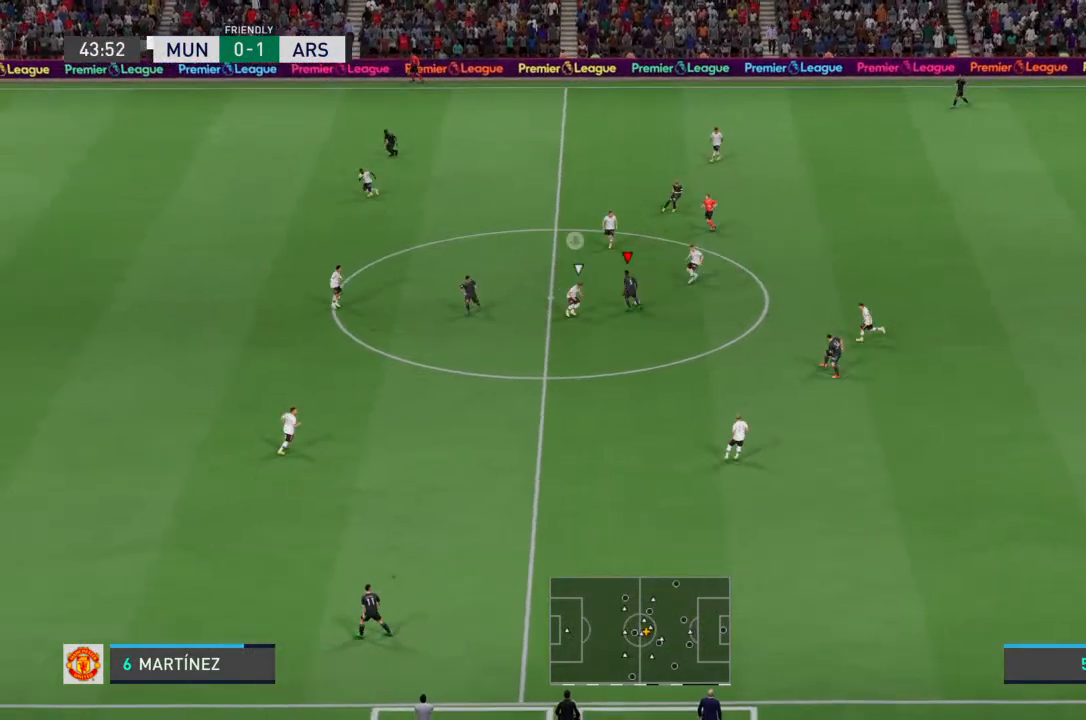
{"dt_ms": 500, "buttons": ["R2"], "left_stick": "left", "right_stick": "center", "events": [[467, "left_stick", "left"]]}
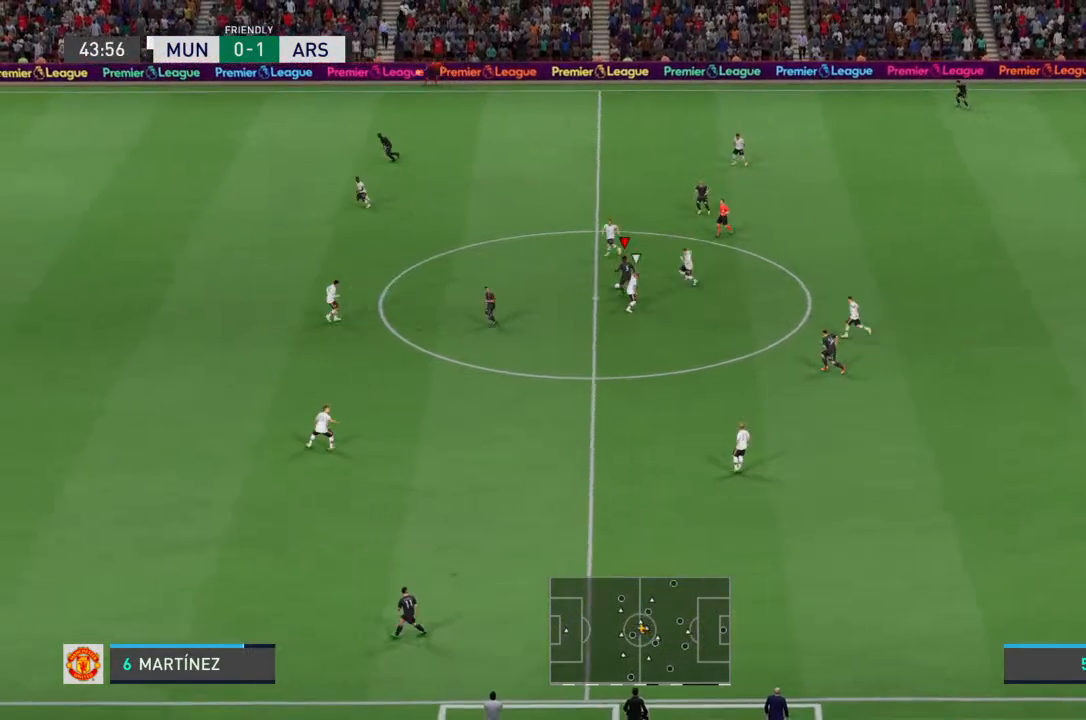
{"dt_ms": 500, "buttons": ["R2"], "left_stick": "down-left", "right_stick": "center", "events": [[367, "left_stick", "down-left"]]}
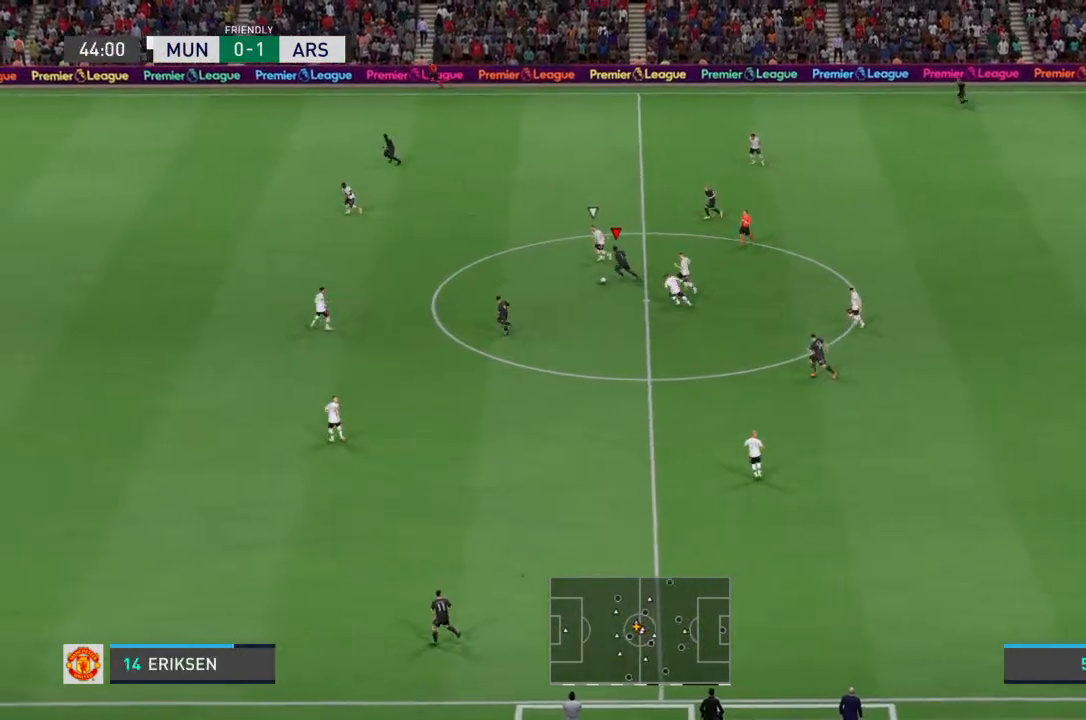
{"dt_ms": 1000, "buttons": [], "left_stick": "down-left", "right_stick": "center"}
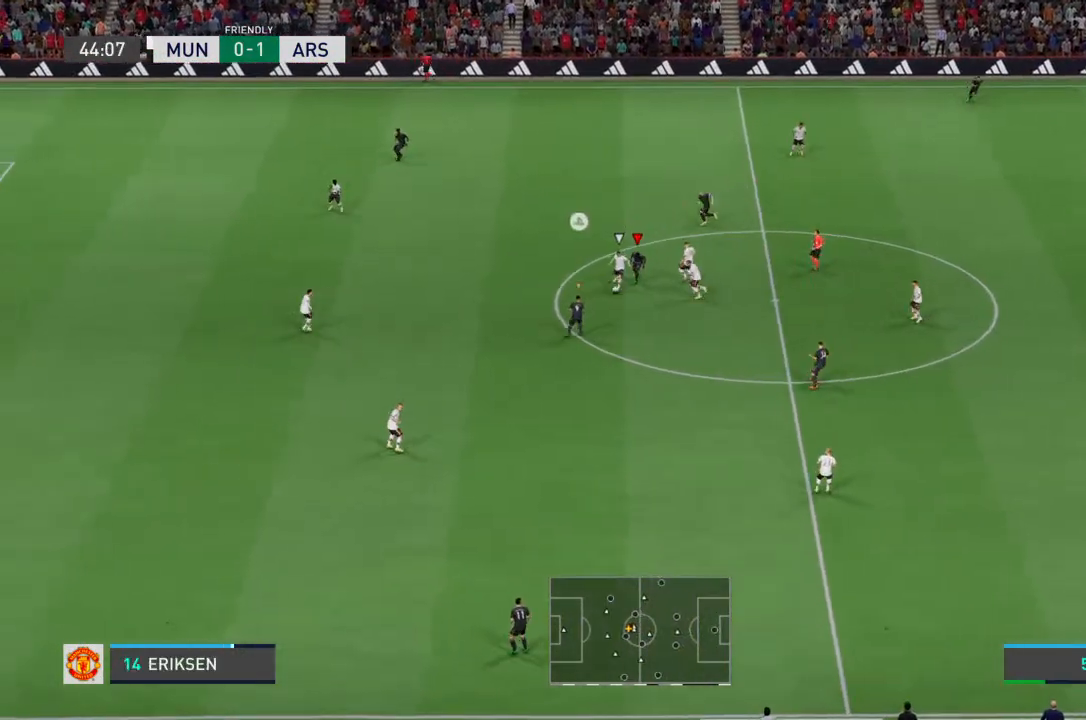
{"dt_ms": 500, "buttons": [], "left_stick": "down-left", "right_stick": "center", "events": []}
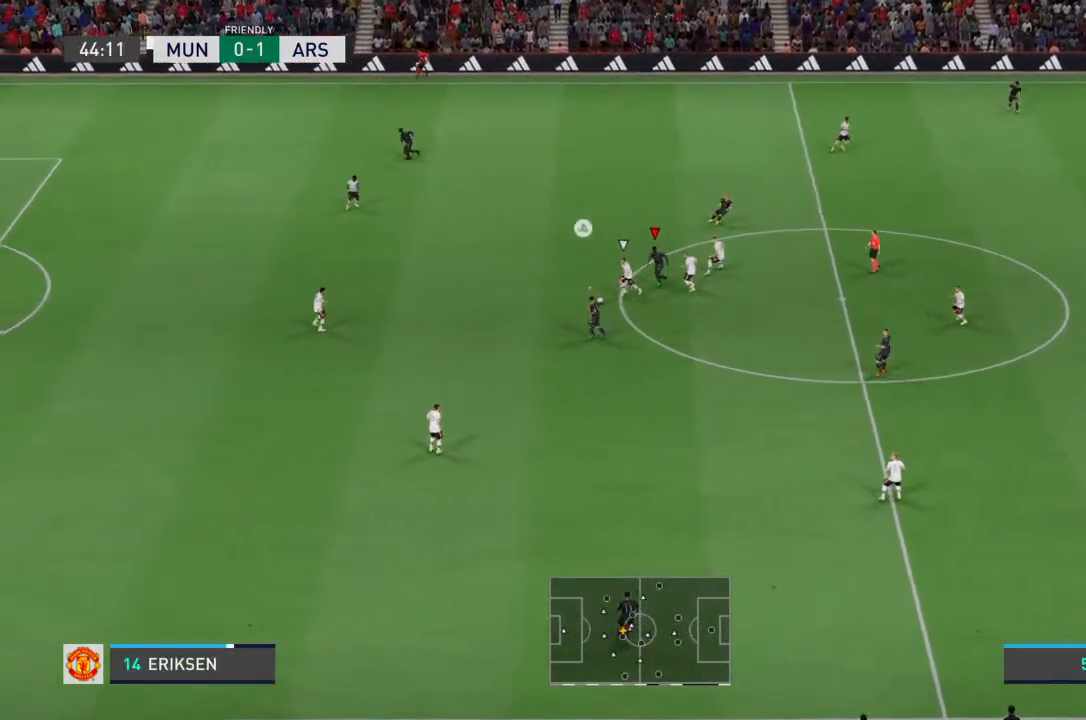
{"dt_ms": 500, "buttons": ["R2"], "left_stick": "left", "right_stick": "center", "events": [[167, "R2", "down"], [233, "left_stick", "left"]]}
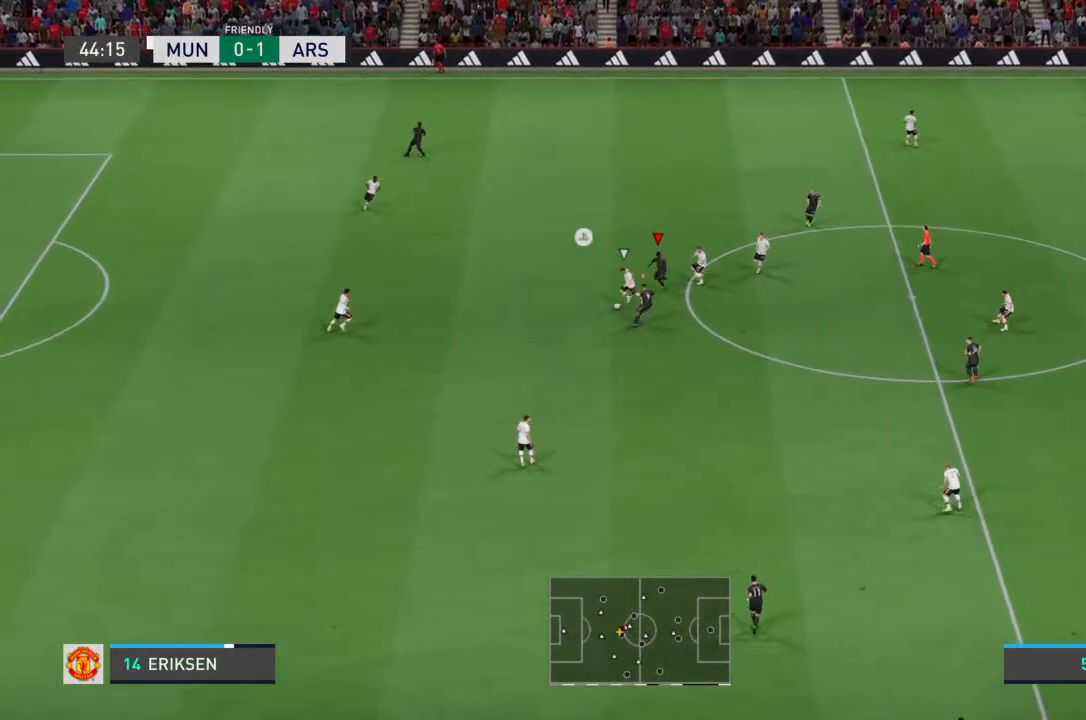
{"dt_ms": 500, "buttons": ["R2"], "left_stick": "down-left", "right_stick": "center", "events": [[267, "left_stick", "down-left"]]}
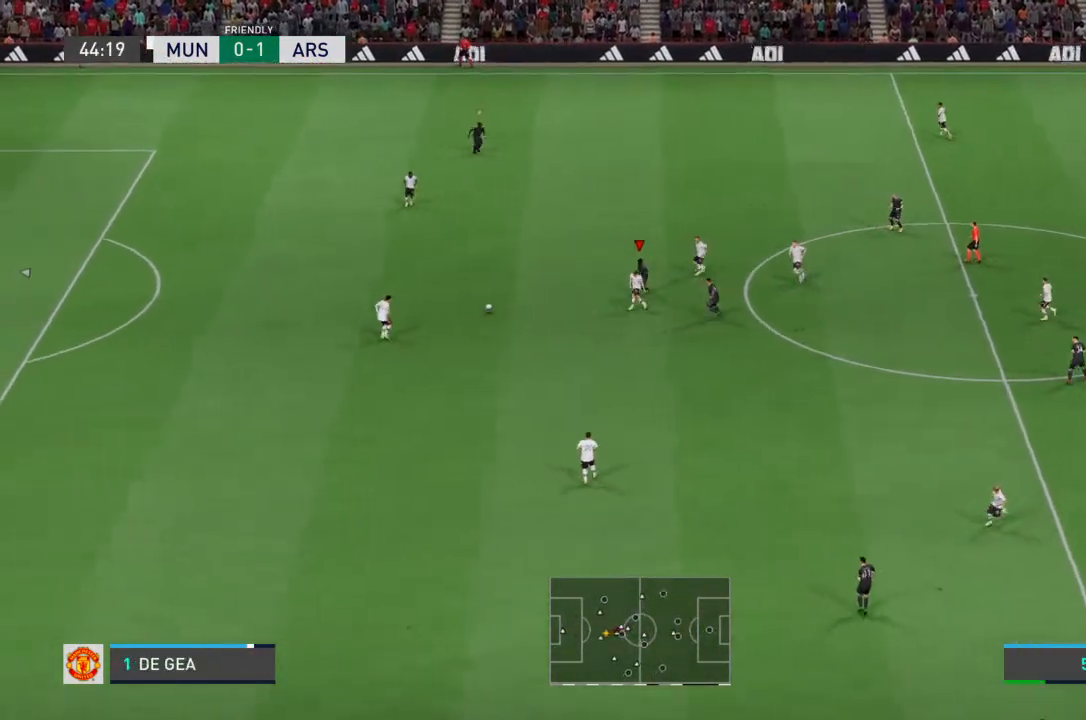
{"dt_ms": 500, "buttons": [], "left_stick": "left", "right_stick": "center", "events": [[133, "L2", "down"], [167, "R2", "up"], [267, "left_stick", "left"], [333, "L2", "up"]]}
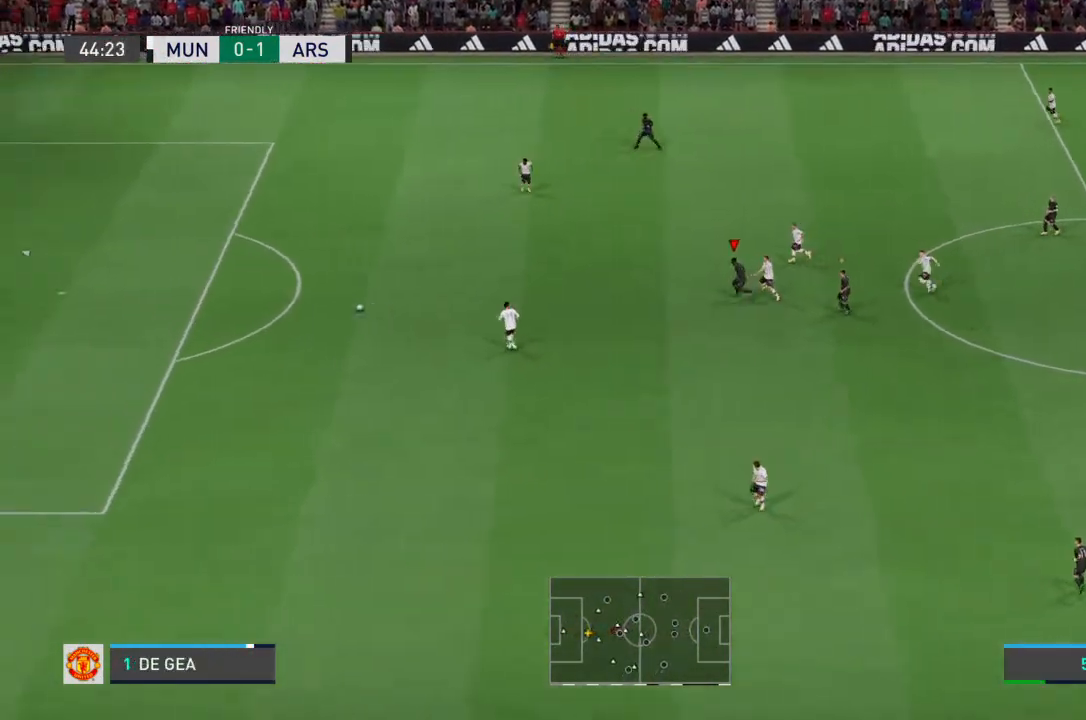
{"dt_ms": 500, "buttons": [], "left_stick": "left", "right_stick": "center", "events": []}
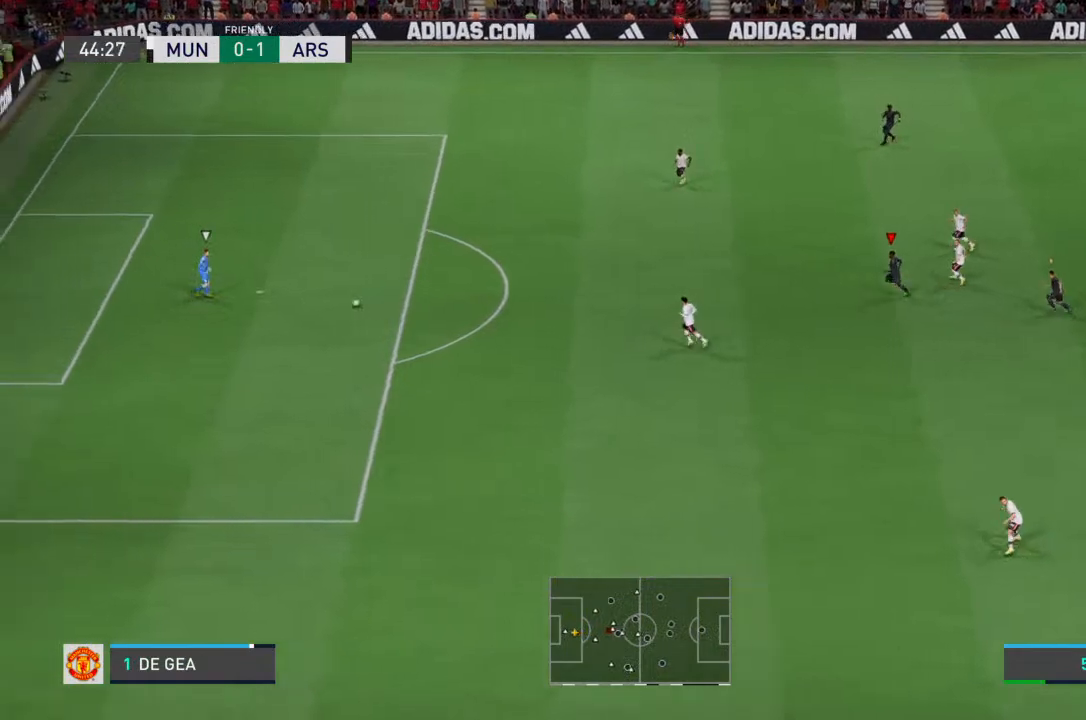
{"dt_ms": 500, "buttons": [], "left_stick": "center", "right_stick": "center", "events": [[300, "left_stick", "center"]]}
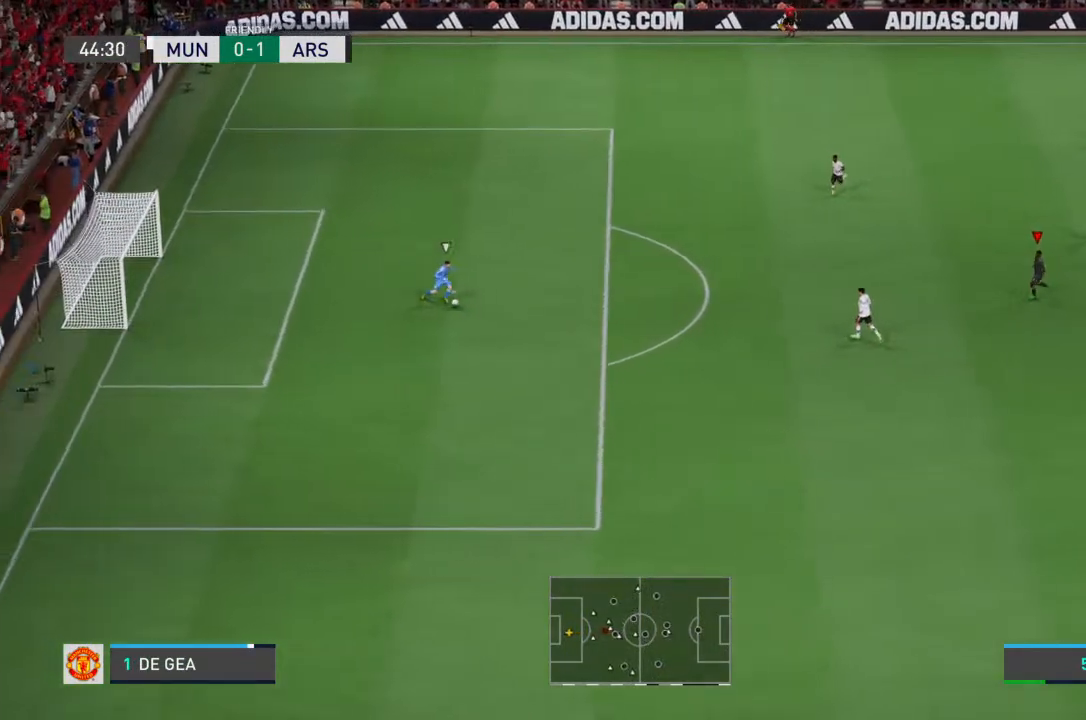
{"dt_ms": 500, "buttons": [], "left_stick": "up-right", "right_stick": "center", "events": [[367, "left_stick", "up-right"]]}
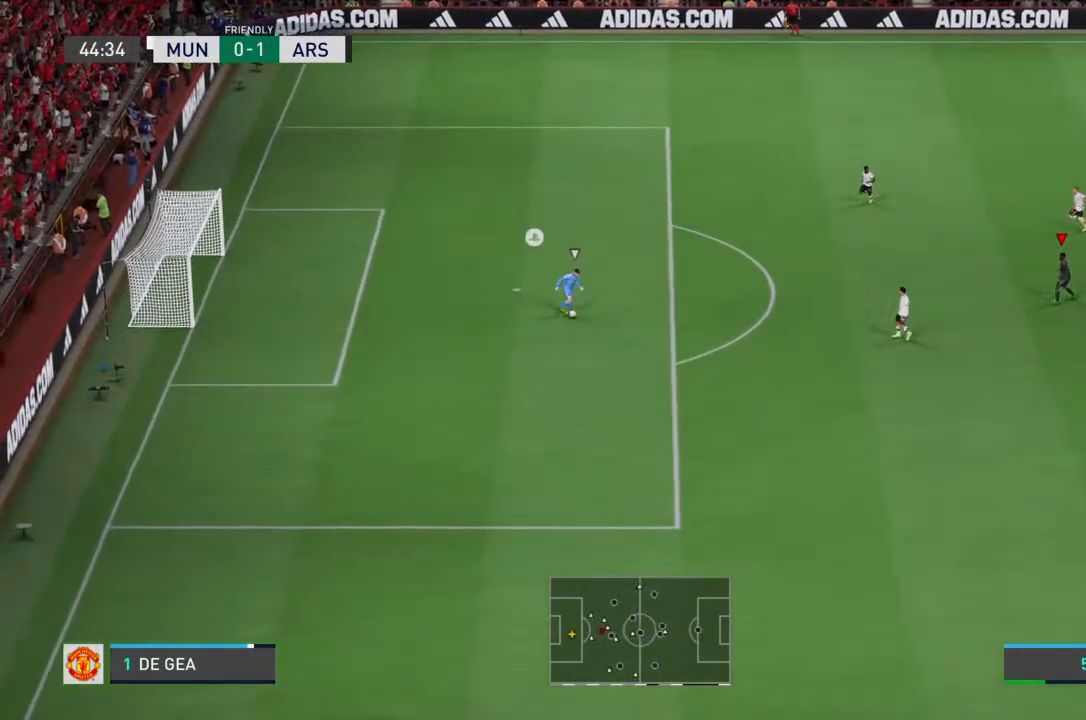
{"dt_ms": 500, "buttons": ["R2"], "left_stick": "left", "right_stick": "center", "events": [[67, "L1", "down"], [167, "L1", "up"], [200, "left_stick", "center"], [367, "left_stick", "left"], [433, "R2", "down"]]}
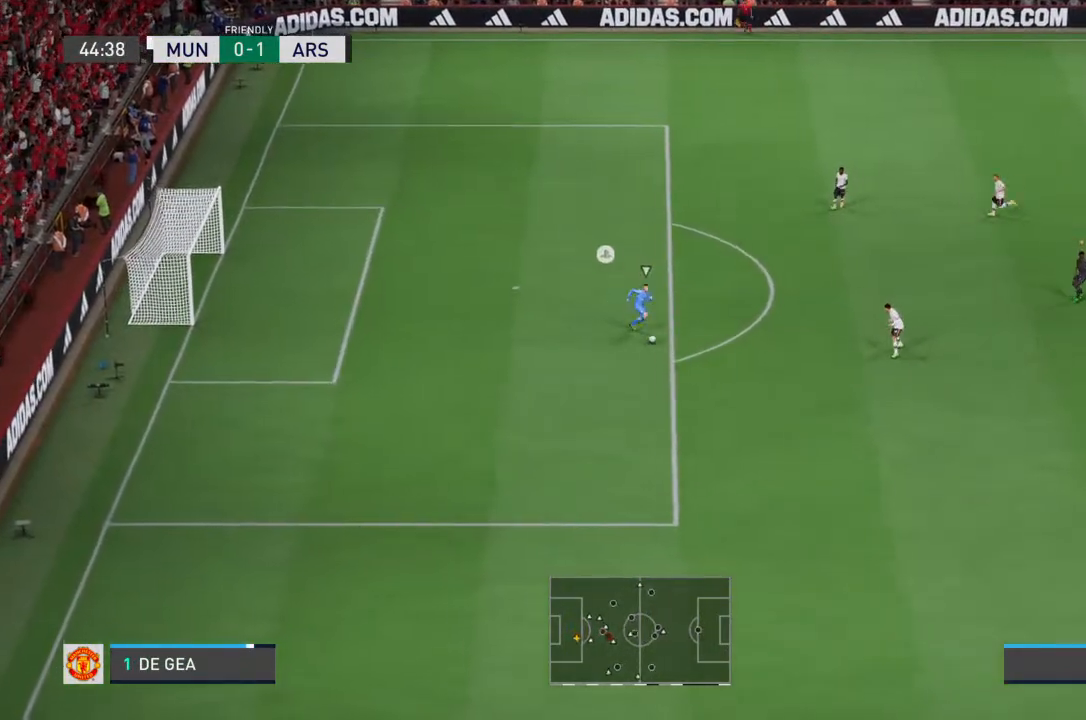
{"dt_ms": 500, "buttons": ["R2"], "left_stick": "down-left", "right_stick": "center", "events": [[200, "left_stick", "down-left"], [233, "R2", "up"], [500, "R2", "down"]]}
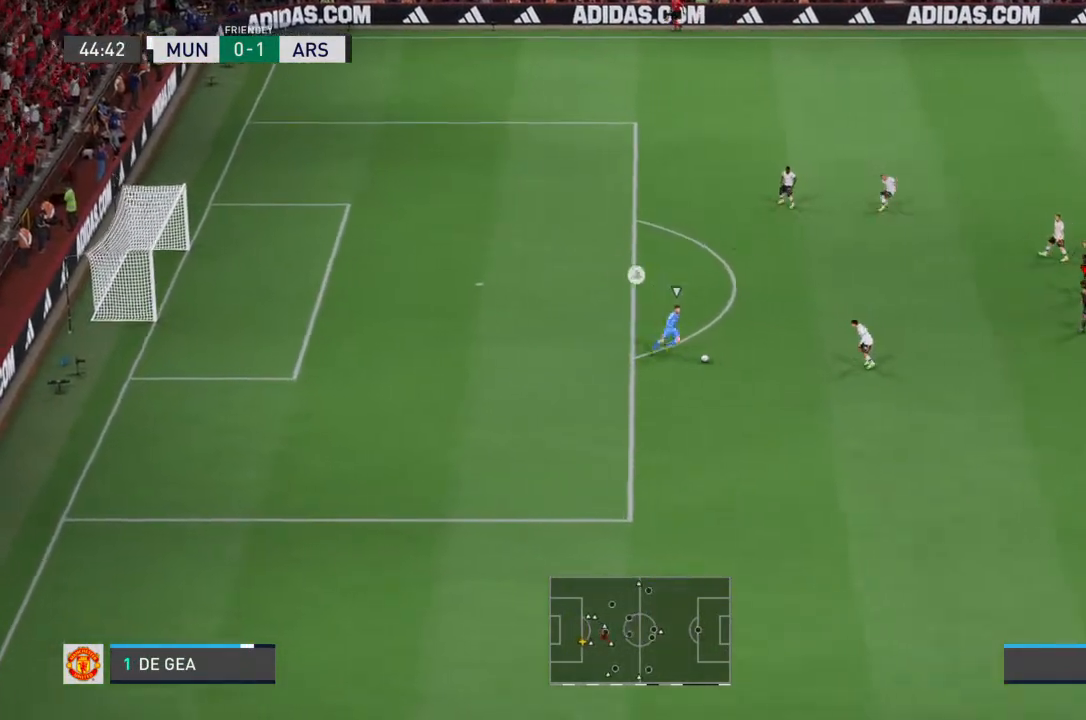
{"dt_ms": 500, "buttons": ["R2"], "left_stick": "down-left", "right_stick": "center", "events": []}
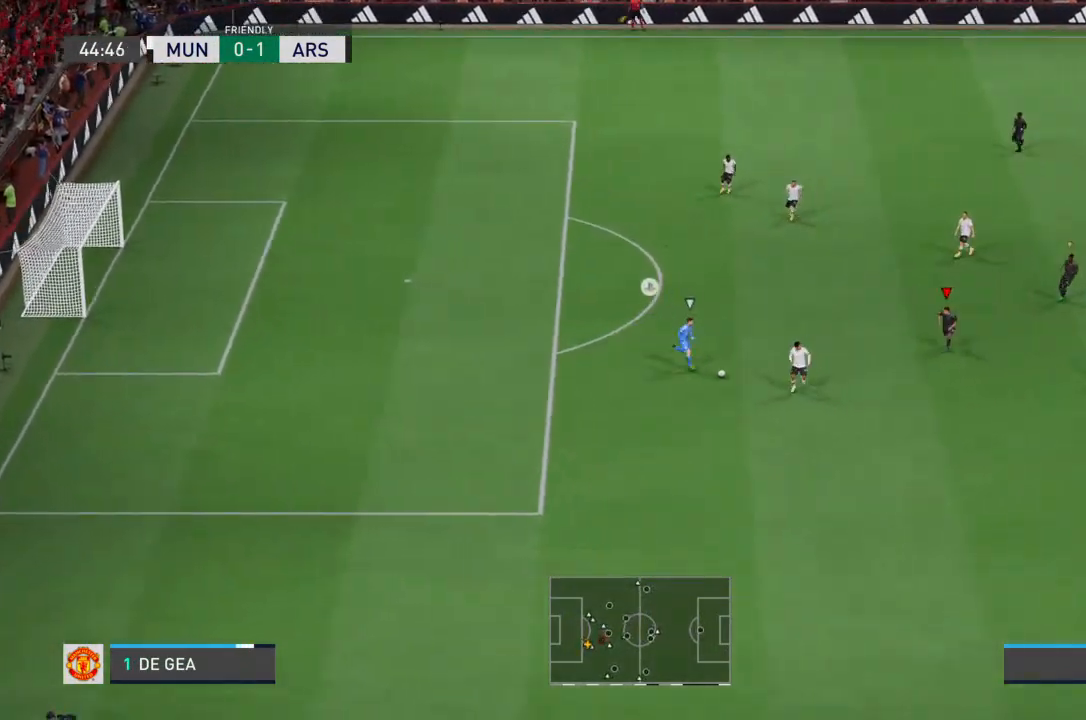
{"dt_ms": 500, "buttons": ["R2"], "left_stick": "down-left", "right_stick": "center", "events": []}
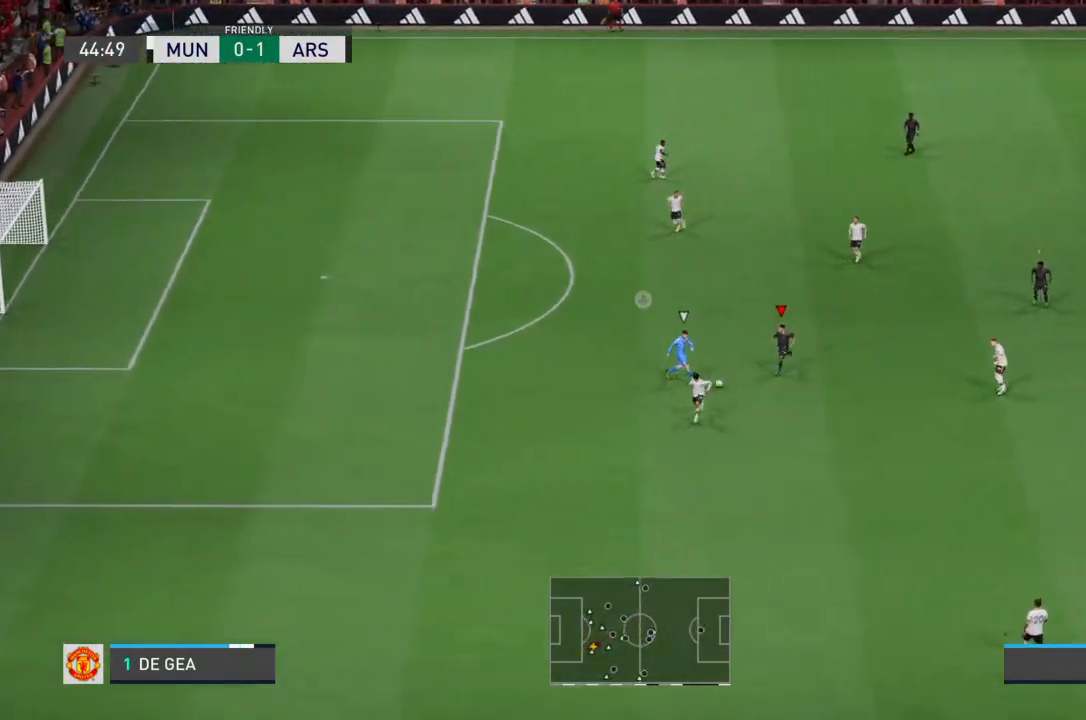
{"dt_ms": 500, "buttons": ["R2"], "left_stick": "down", "right_stick": "center", "events": [[267, "left_stick", "down"]]}
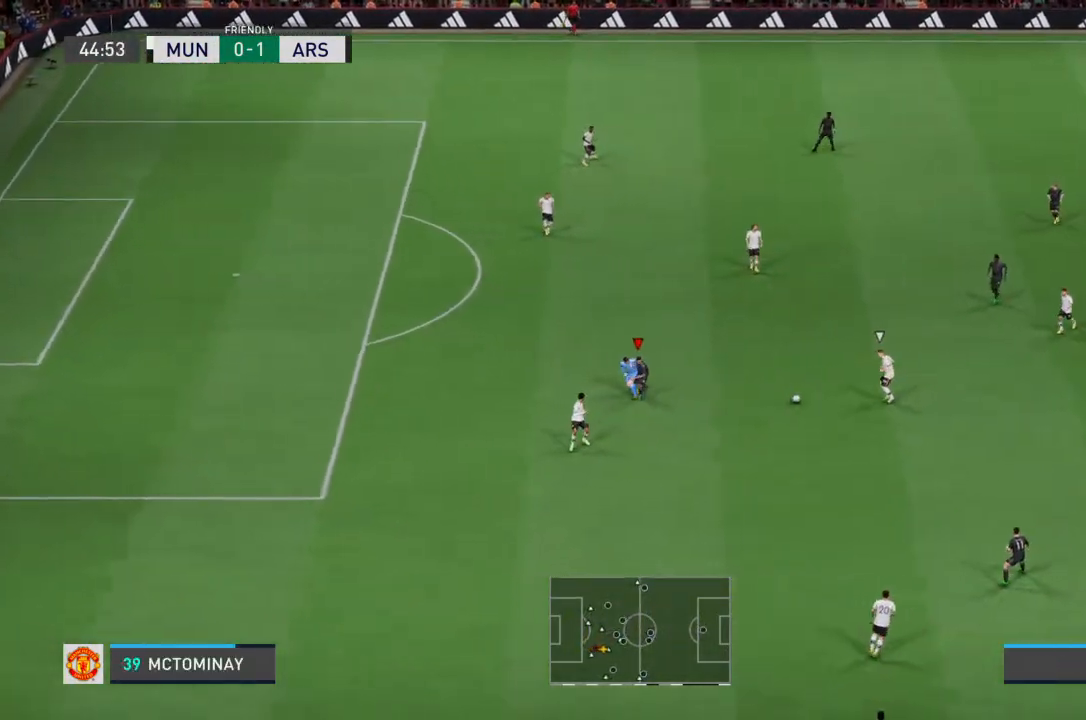
{"dt_ms": 500, "buttons": [], "left_stick": "down", "right_stick": "center", "events": [[133, "R2", "up"], [133, "left_stick", "down-right"], [367, "left_stick", "center"], [500, "left_stick", "down"]]}
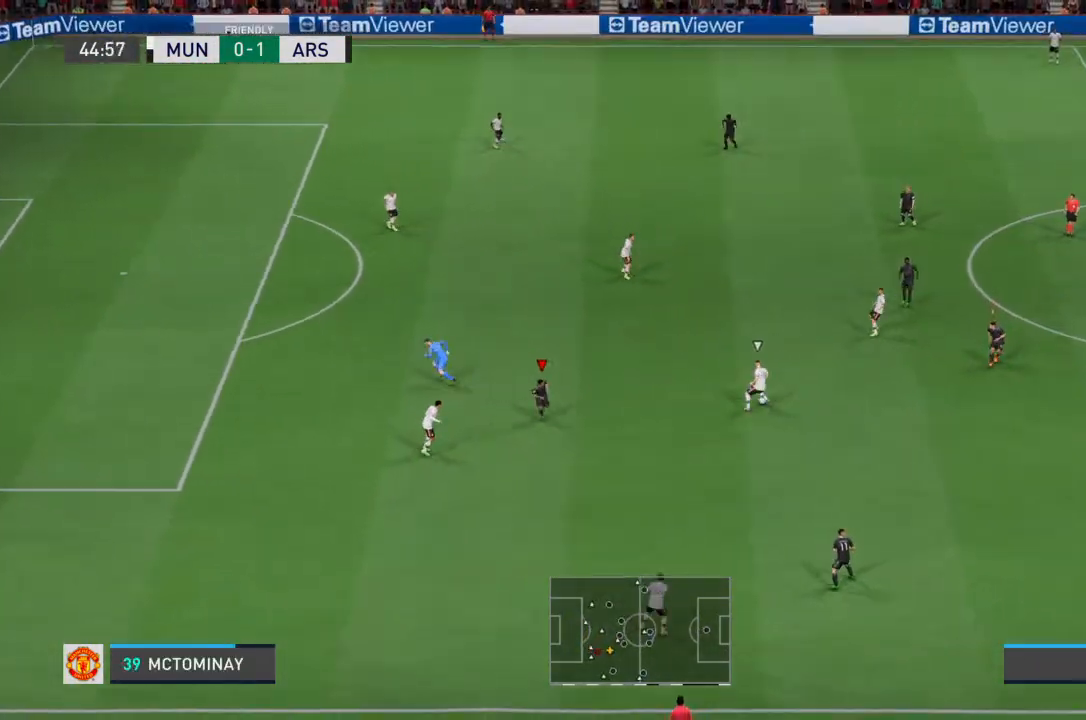
{"dt_ms": 500, "buttons": ["R2"], "left_stick": "left", "right_stick": "center", "events": [[200, "L1", "down"], [233, "left_stick", "down-right"], [300, "L1", "up"], [333, "left_stick", "center"], [433, "R2", "down"], [433, "left_stick", "left"]]}
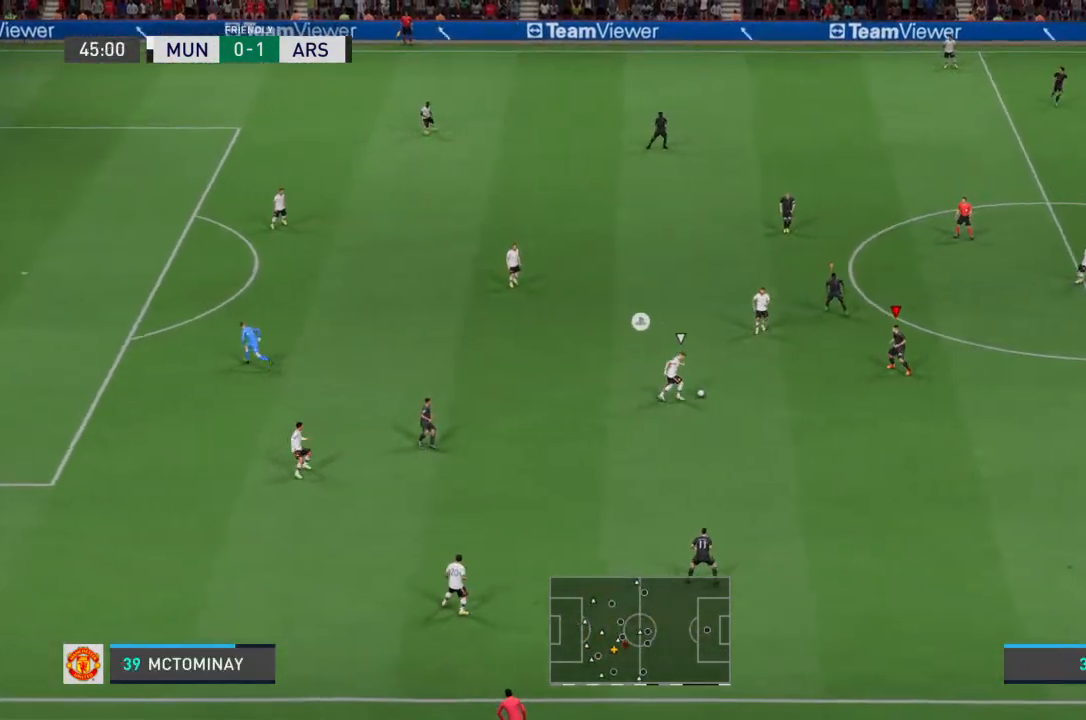
{"dt_ms": 500, "buttons": ["L2", "R2"], "left_stick": "down-left", "right_stick": "center", "events": [[67, "L2", "down"], [233, "left_stick", "down-left"]]}
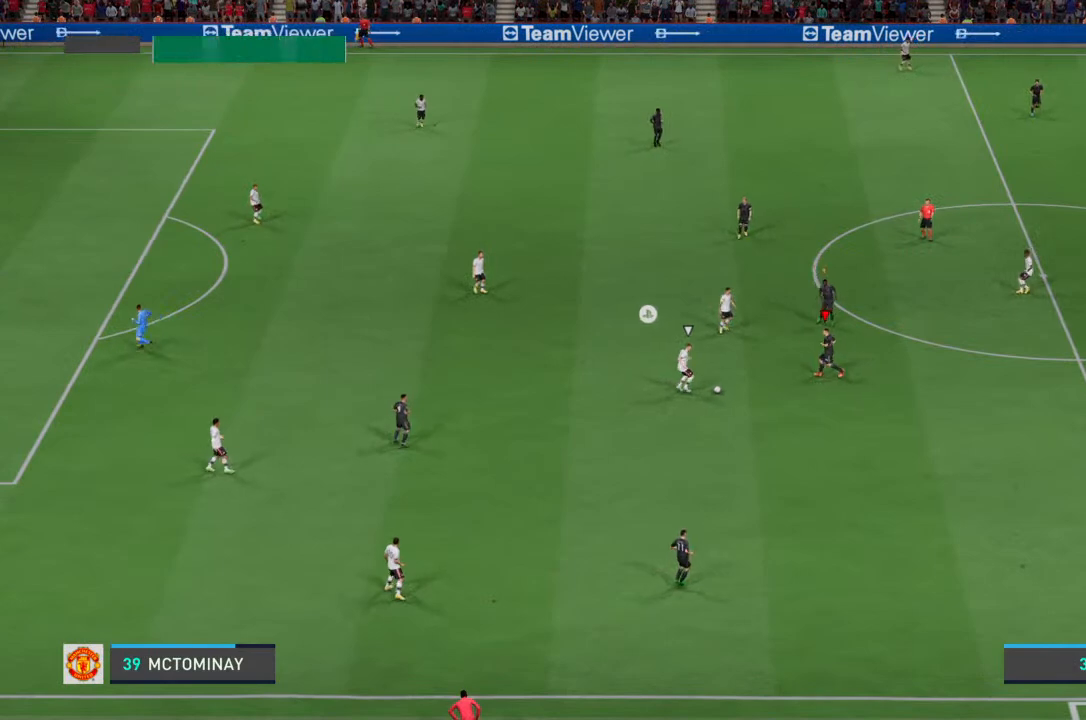
{"dt_ms": 500, "buttons": ["L2", "R2"], "left_stick": "down-left", "right_stick": "center", "events": []}